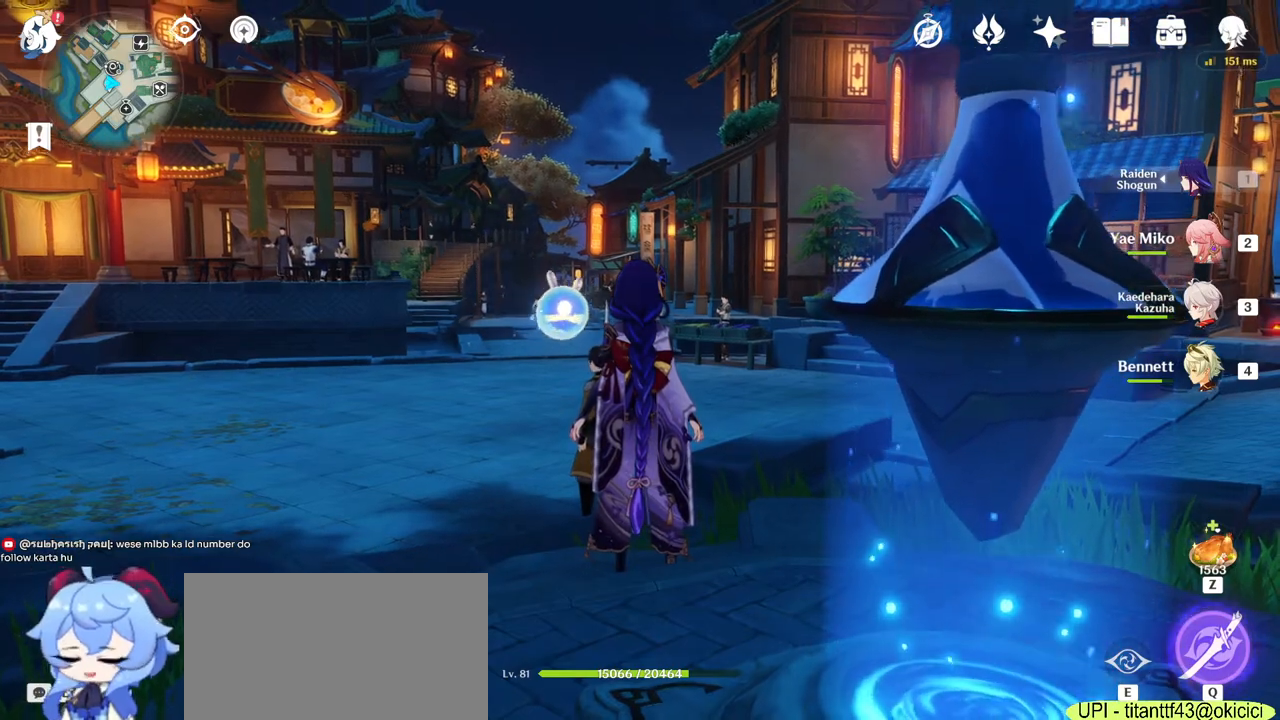
Gameplay with keyboard and mouse; each line is a JSON object with the keys and mouse buttons held at the frame after it. "events" lists presses ("down") and releases ("up") of "1", "2", "3", "4", "5", "a", "alt", "b", "c", "ctrl", "d", "e", "f", "g", "q", "r", "s", "shift", "space", "t", "tab", "v", "w", "x", "z", "mouse_left", "mouse_wheel", "mouse_right", "mouse_mb4" and "mouse_mb5" between this image and that frame as [ms after this image, input, new state], when the widget could be followed in between. "mouse_left", "mouse_wheel", "mouse_right", "mouse_mb4", "mouse_mb5" = the "left", "wheel", "right", "mb4", "mb5" buttons of the "mouse" list. No other keys are recorded. "wheel" means that the mouse wheel is clicked or scrolled. Mouse movement is not recorded.
{"keys": ["w"], "mouse": [], "events": [[350, "w", "down"]]}
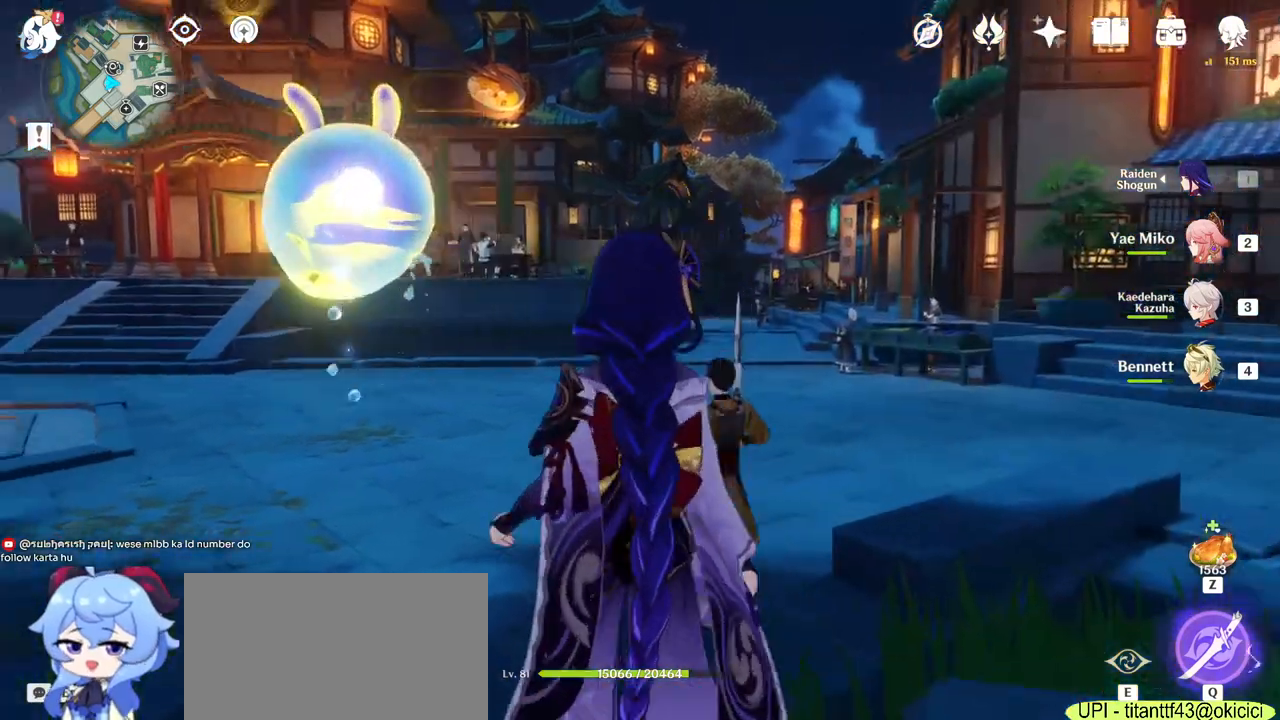
{"keys": ["w"], "mouse": [], "events": [[100, "w", "up"], [117, "w", "down"]]}
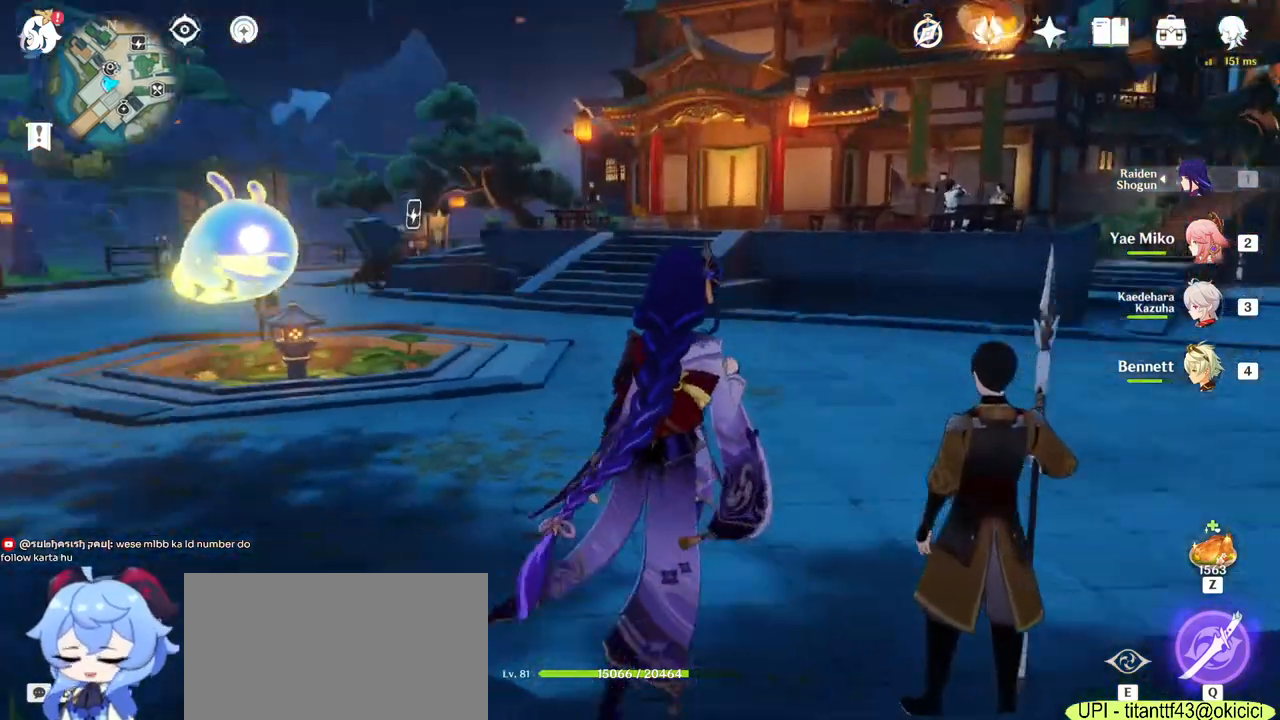
{"keys": ["w"], "mouse": [], "events": []}
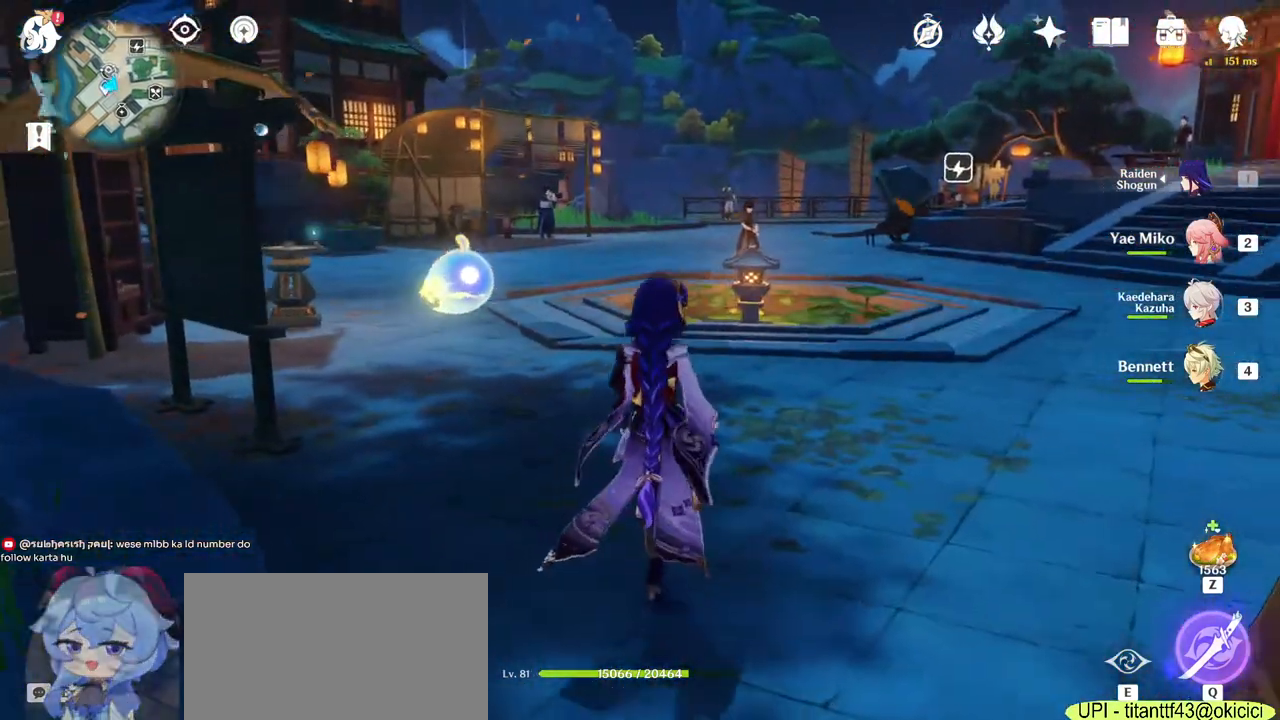
{"keys": ["w"], "mouse": [], "events": [[217, "mouse_right", "down"], [367, "mouse_right", "up"]]}
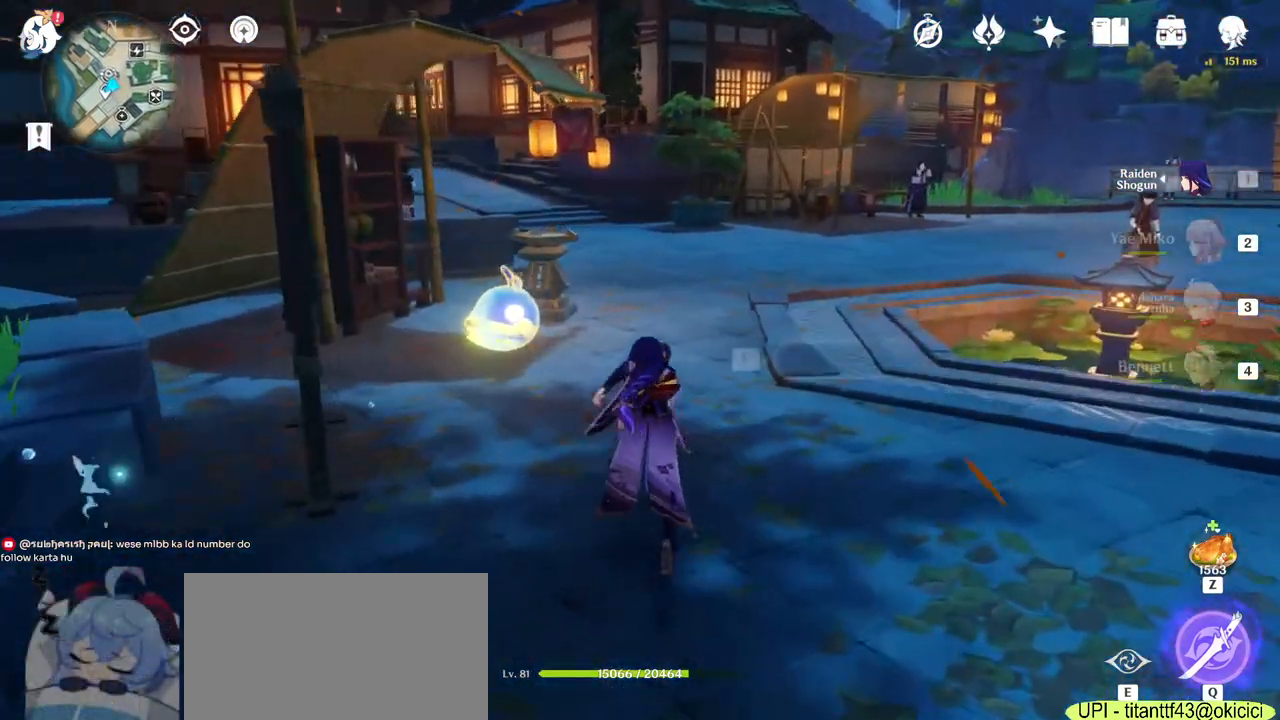
{"keys": [], "mouse": [], "events": [[367, "w", "up"]]}
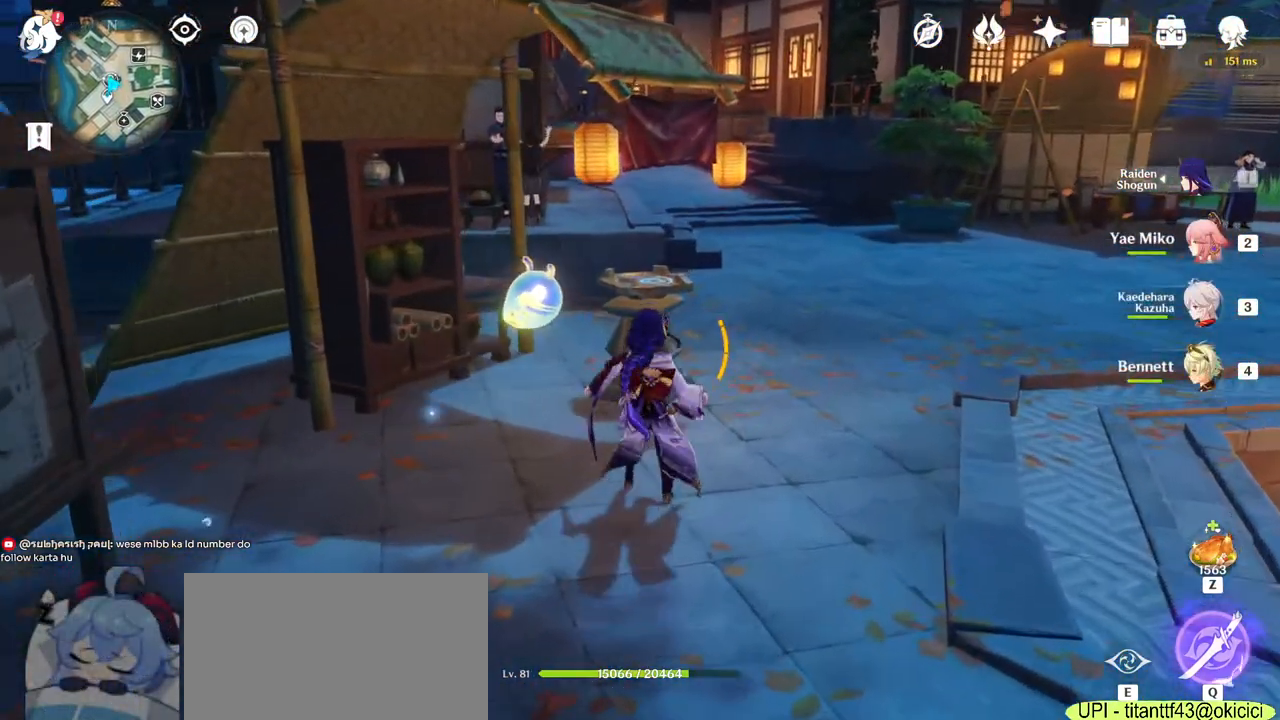
{"keys": [], "mouse": [], "events": [[200, "f", "down"], [333, "f", "up"]]}
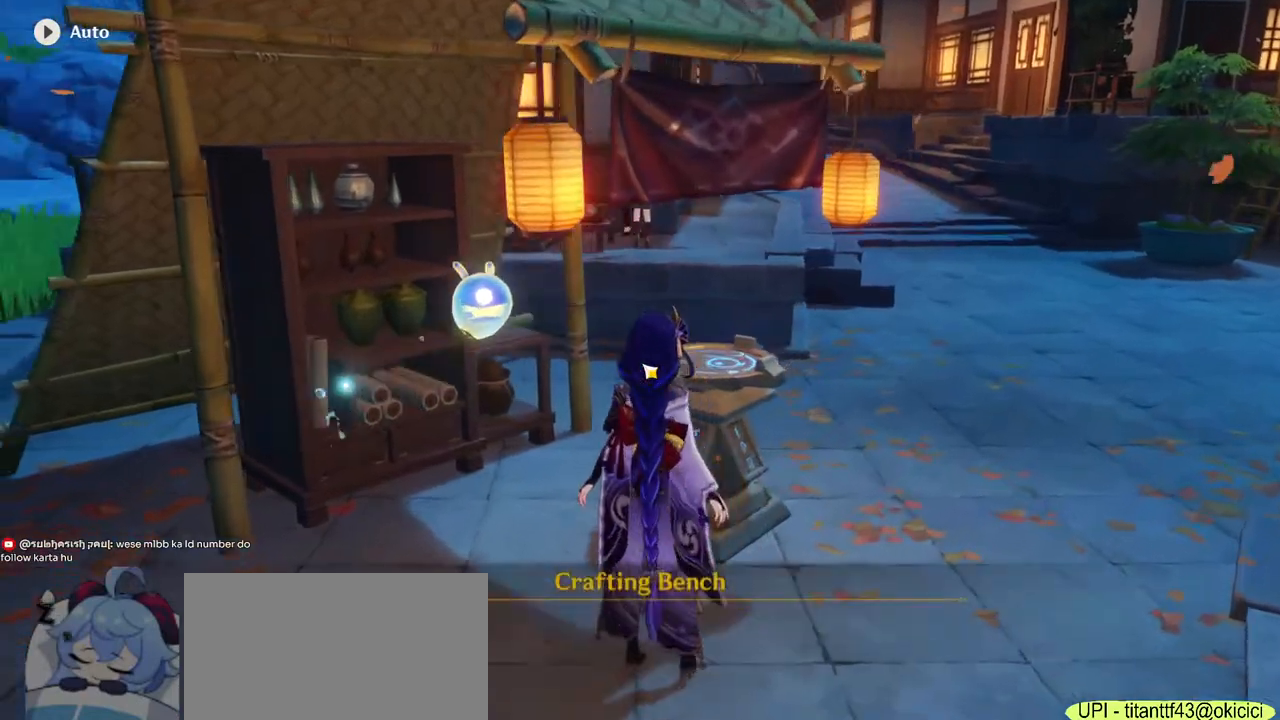
{"keys": [], "mouse": [], "events": [[217, "space", "down"], [467, "space", "up"]]}
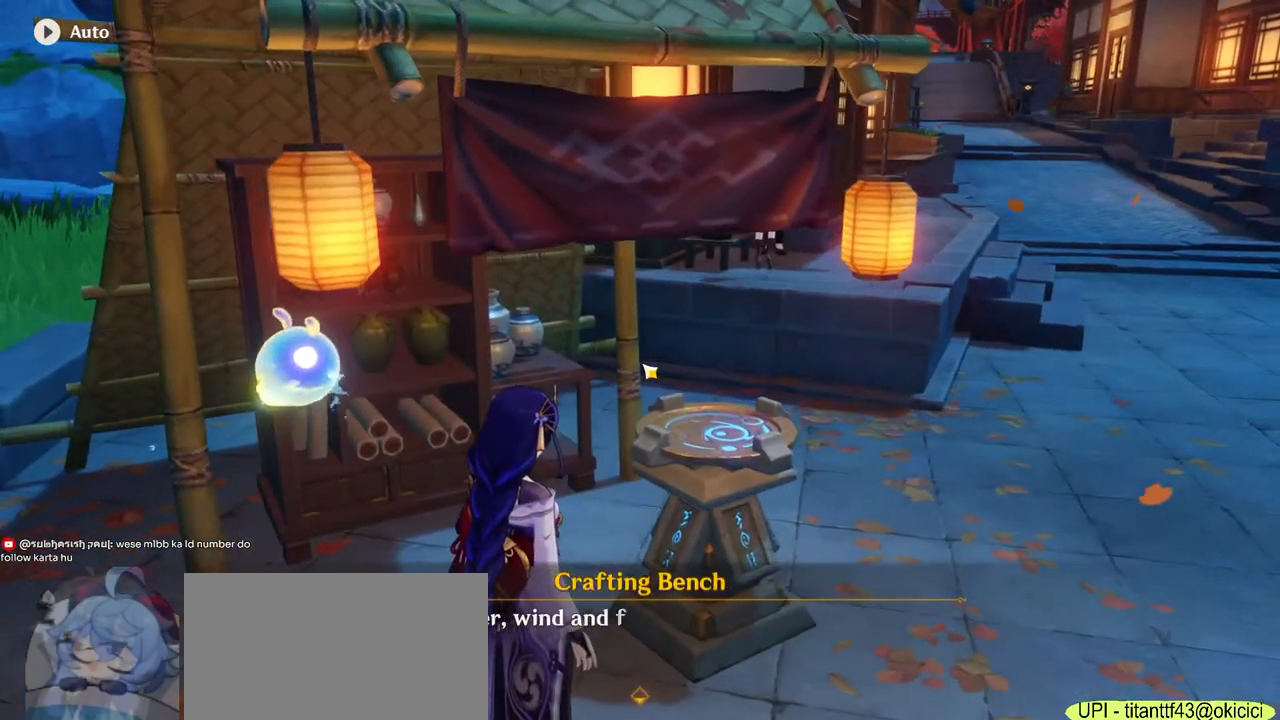
{"keys": ["space"], "mouse": [], "events": [[100, "space", "down"], [250, "space", "up"], [400, "space", "down"]]}
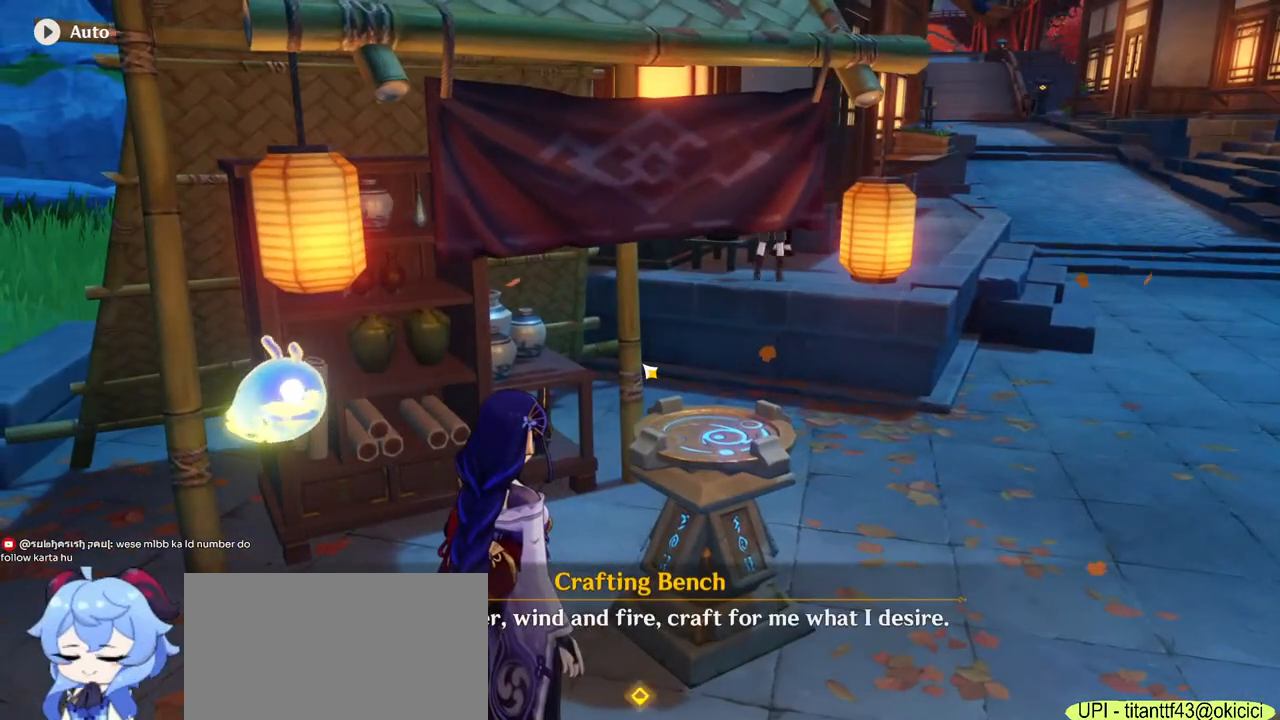
{"keys": [], "mouse": ["left"], "events": [[83, "space", "up"], [483, "mouse_left", "down"]]}
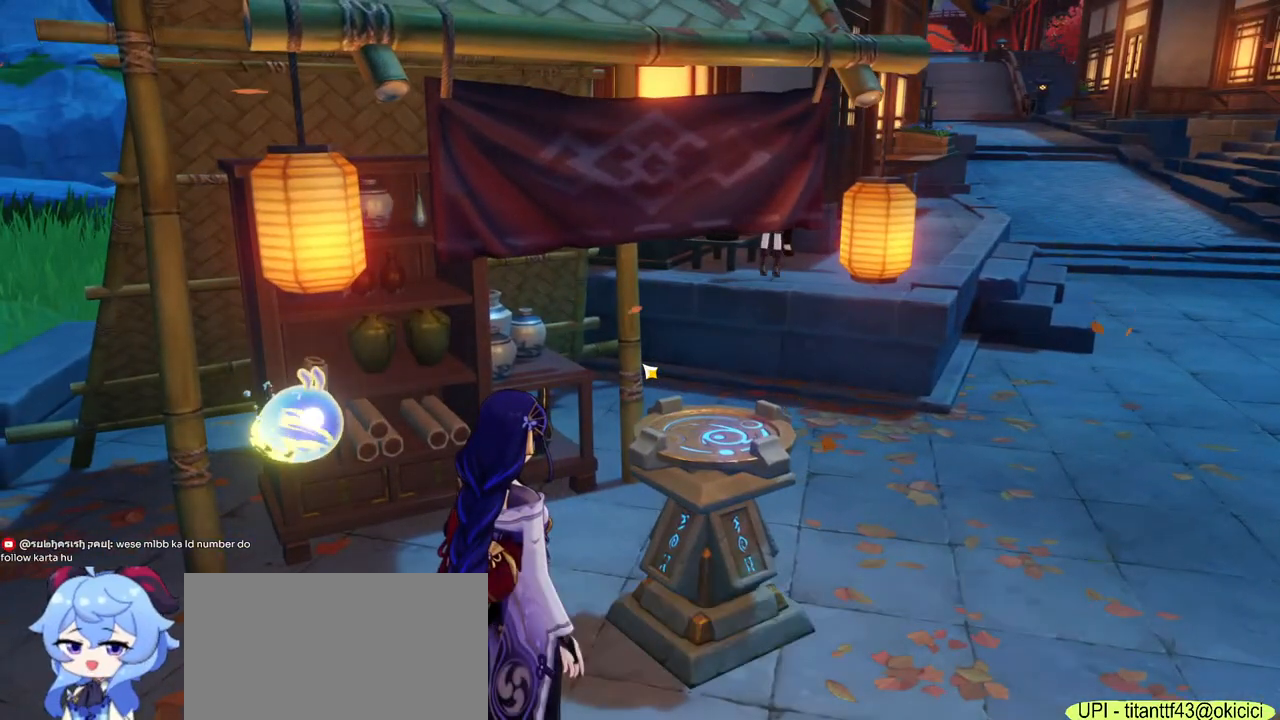
{"keys": [], "mouse": [], "events": [[50, "mouse_left", "up"], [150, "mouse_left", "down"], [200, "mouse_left", "up"]]}
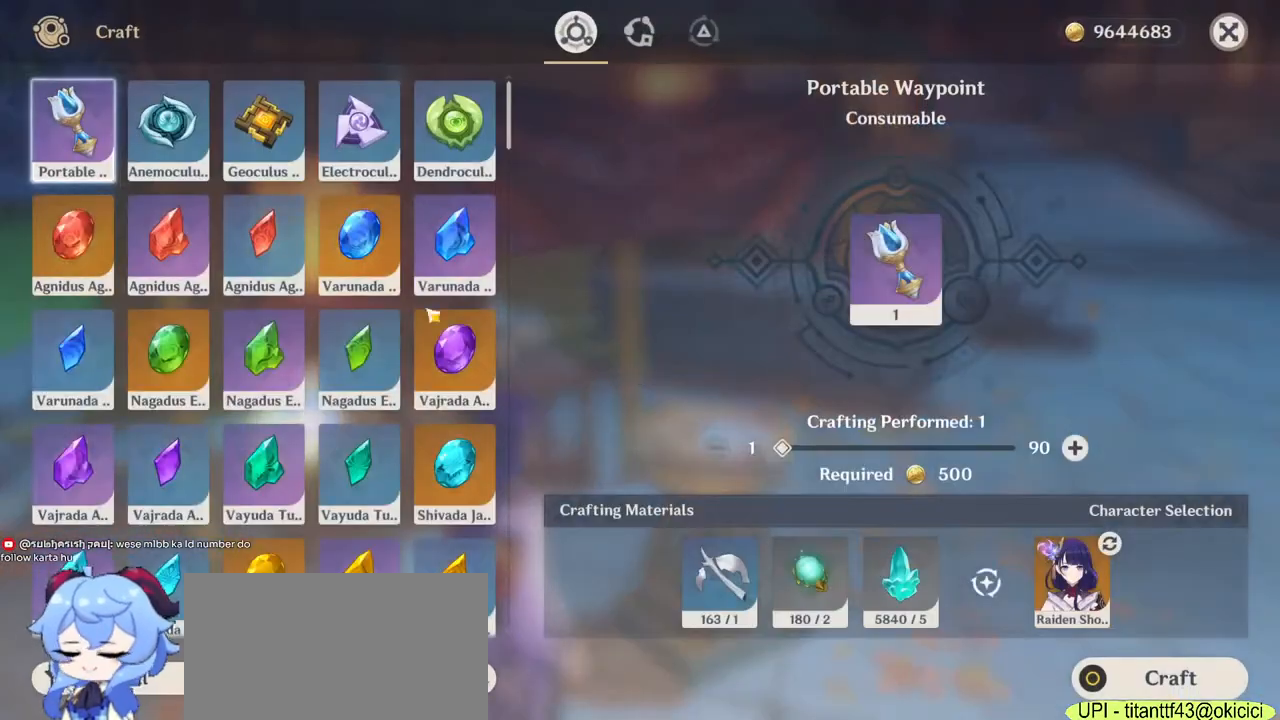
{"keys": [], "mouse": [], "events": []}
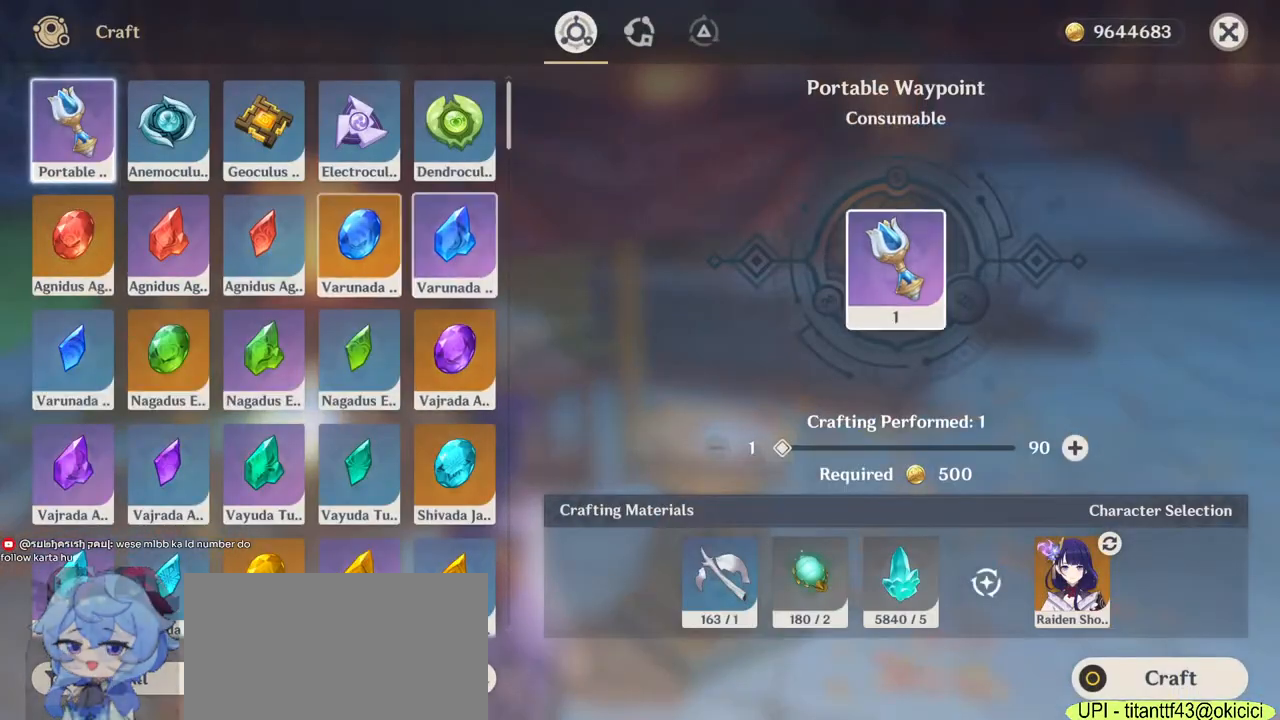
{"keys": [], "mouse": [], "events": [[317, "mouse_left", "down"], [383, "mouse_left", "up"]]}
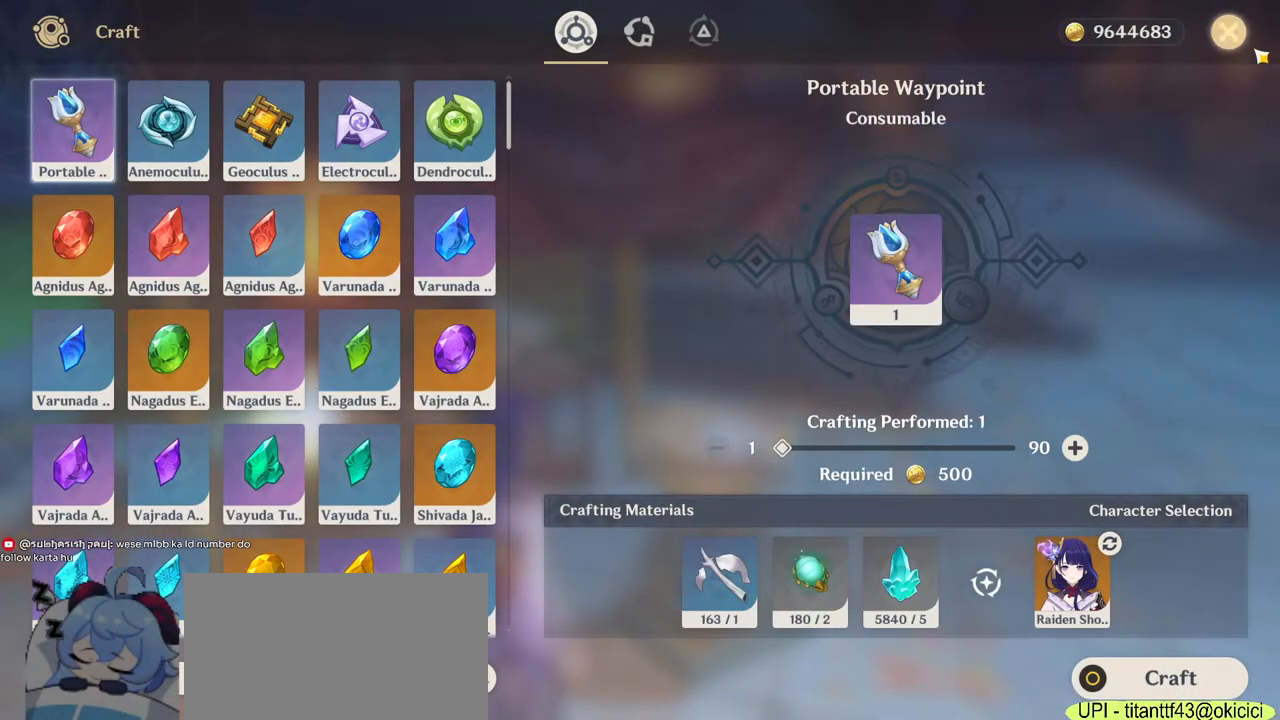
{"keys": ["s"], "mouse": [], "events": [[383, "s", "down"]]}
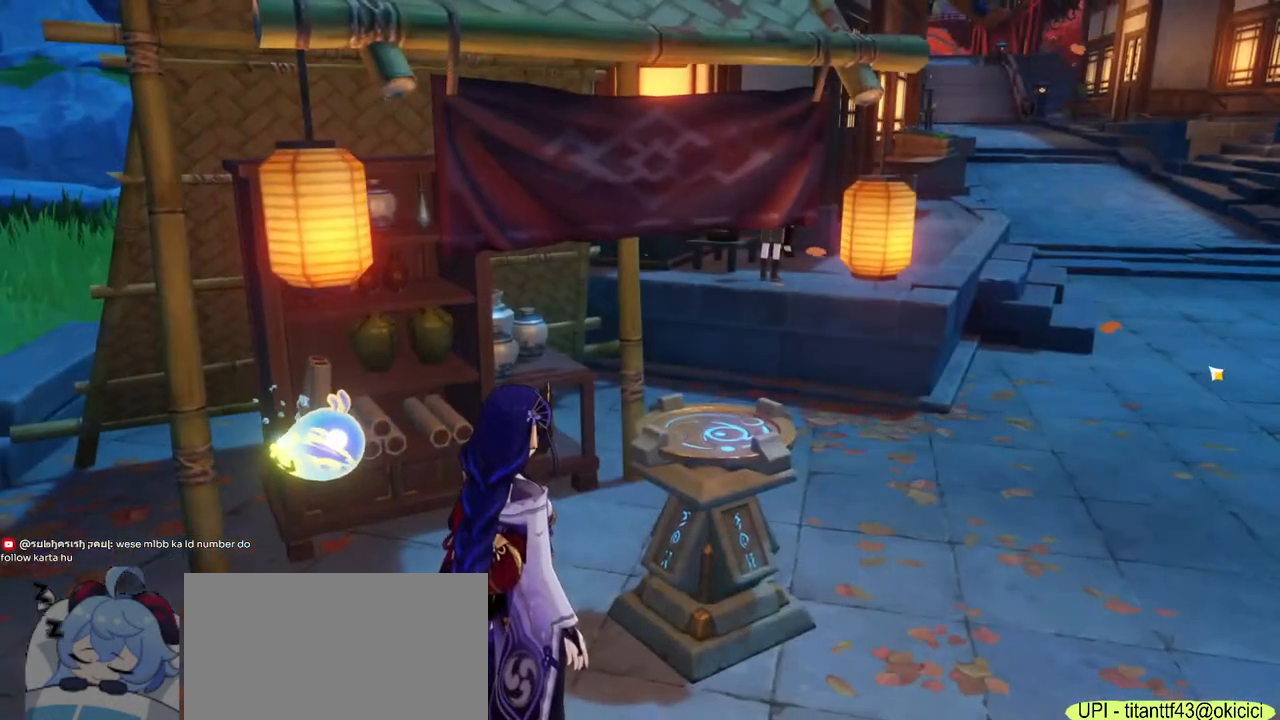
{"keys": [], "mouse": [], "events": [[483, "s", "up"]]}
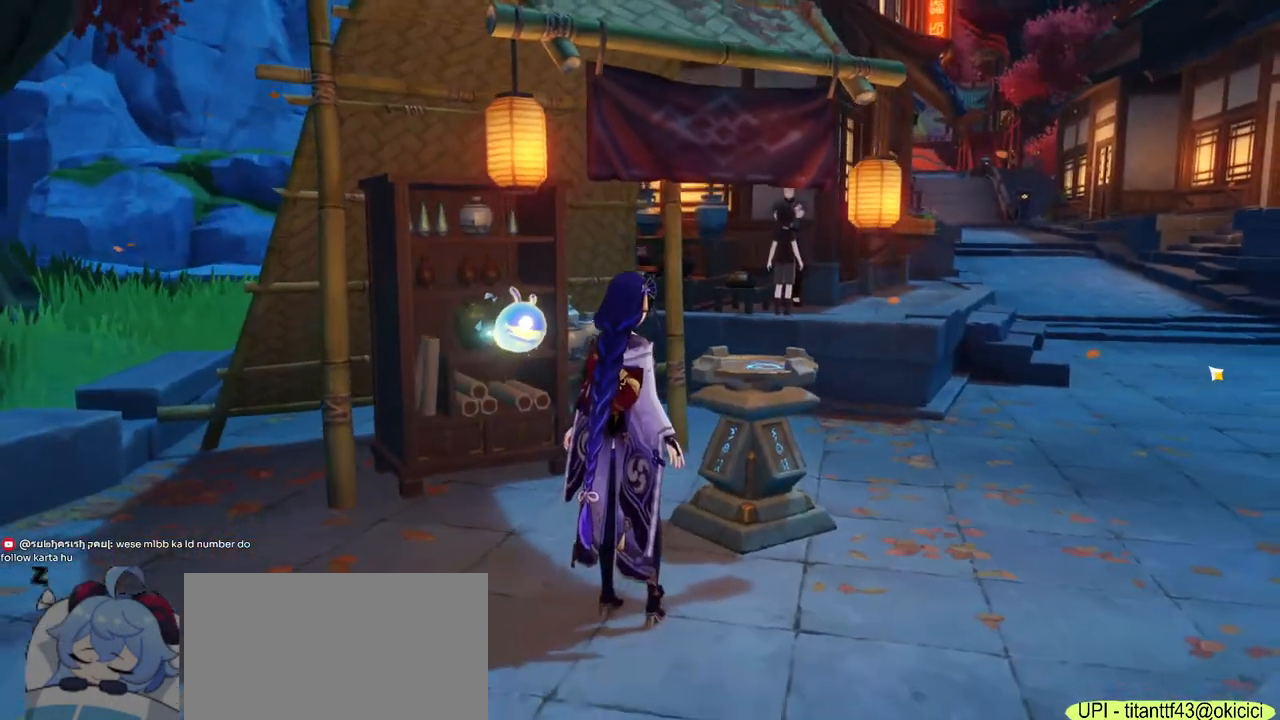
{"keys": [], "mouse": [], "events": []}
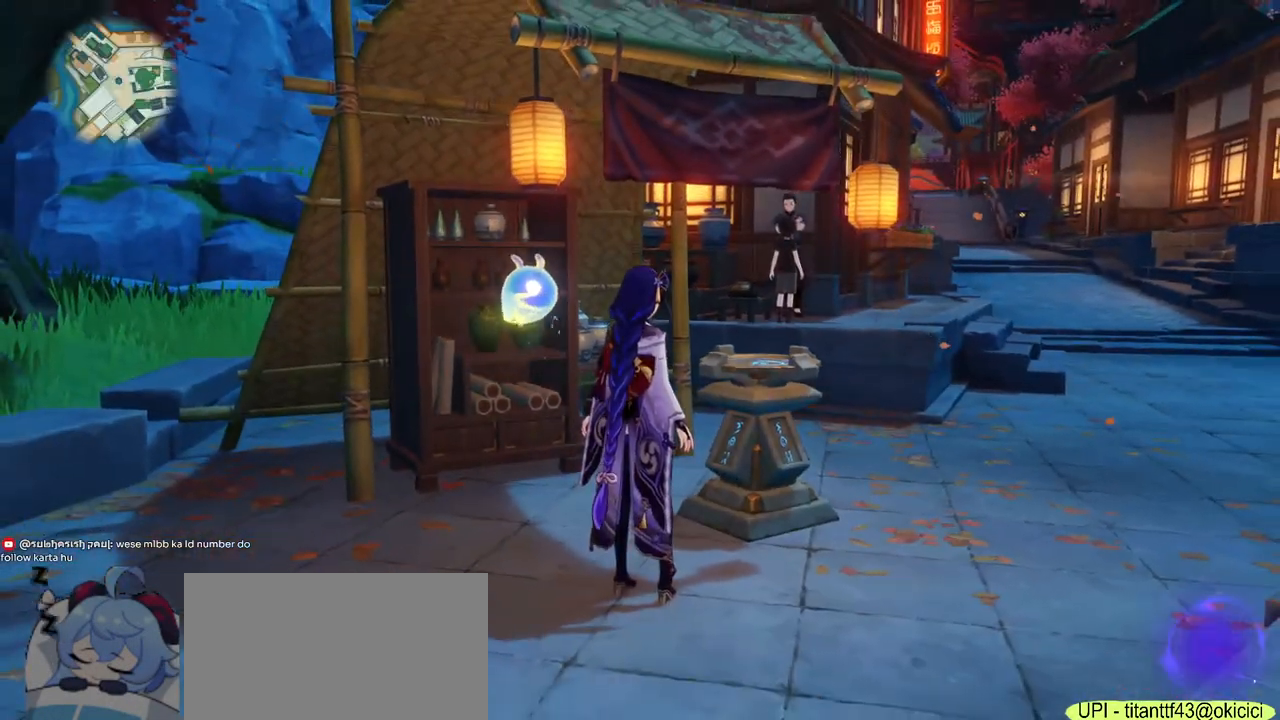
{"keys": [], "mouse": [], "events": []}
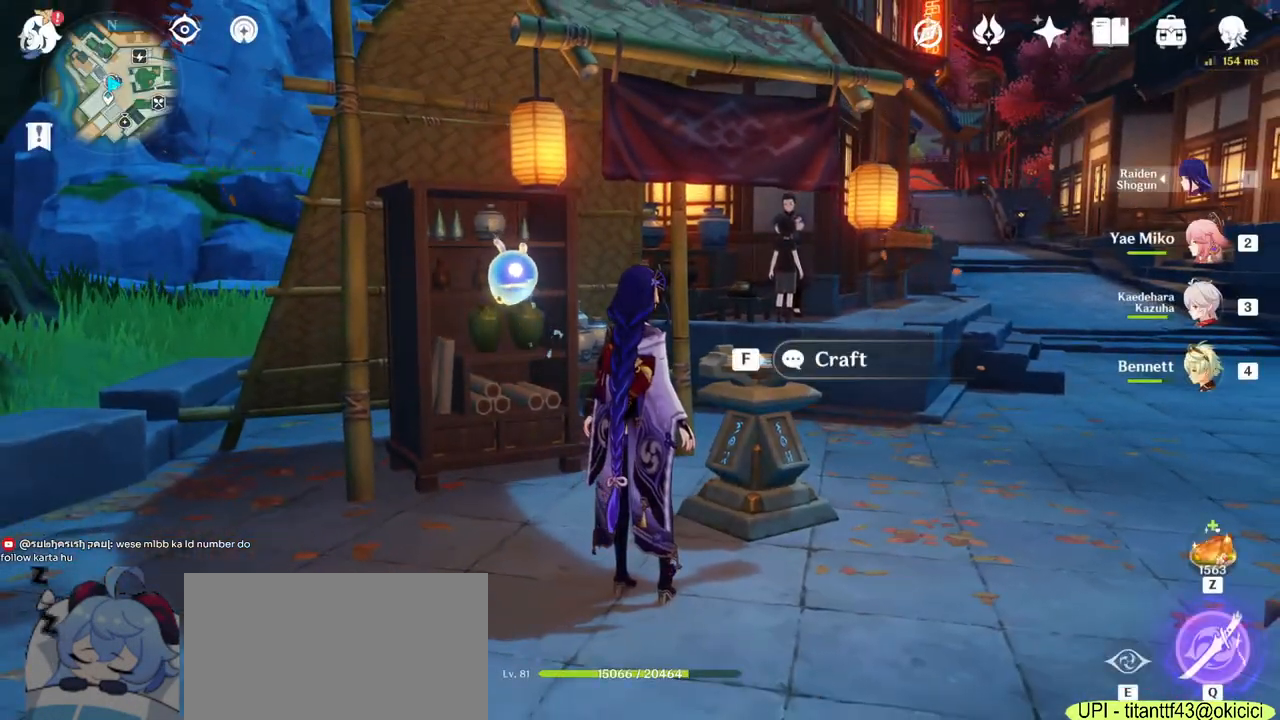
{"keys": [], "mouse": [], "events": []}
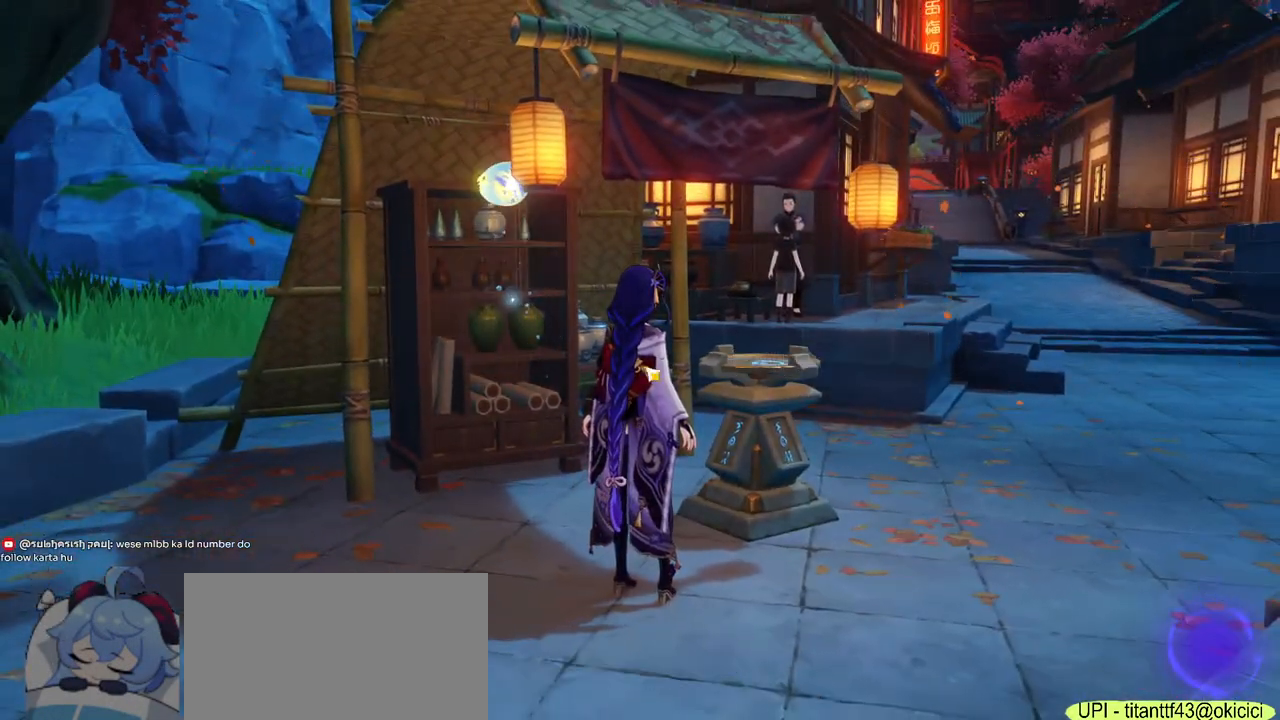
{"keys": [], "mouse": [], "events": []}
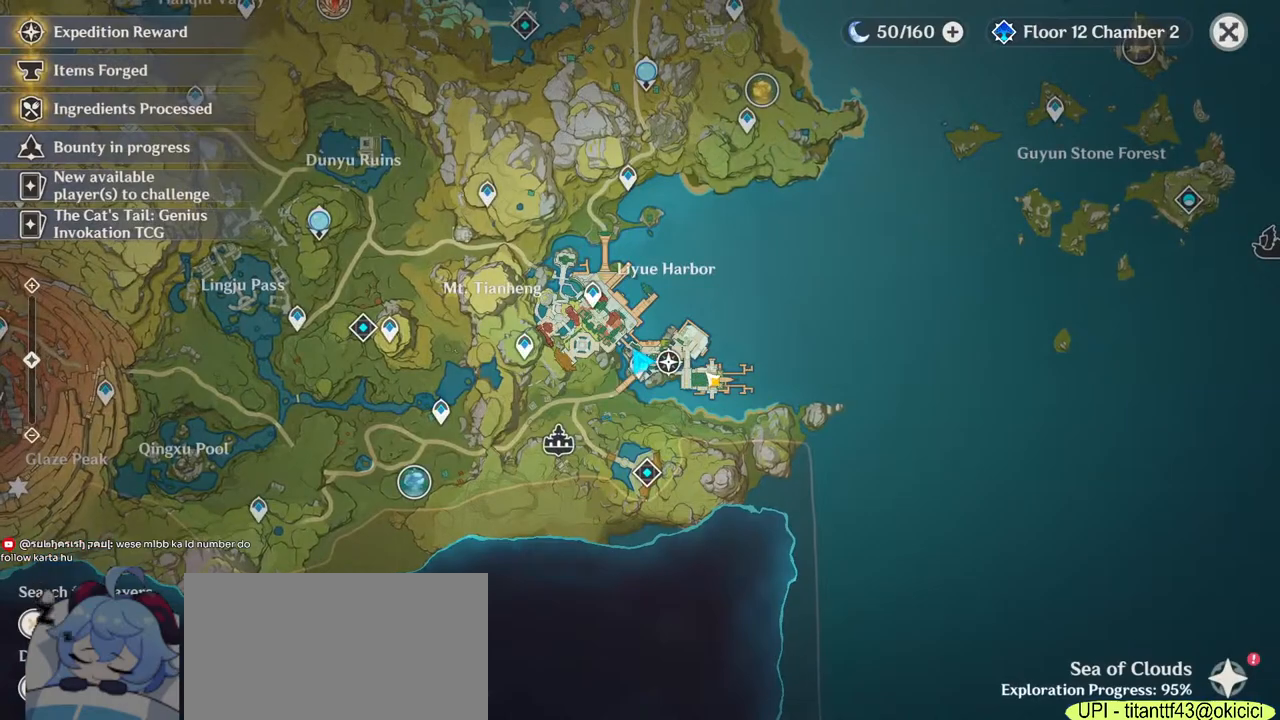
{"keys": [], "mouse": [], "events": [[300, "mouse_left", "down"], [483, "mouse_left", "up"]]}
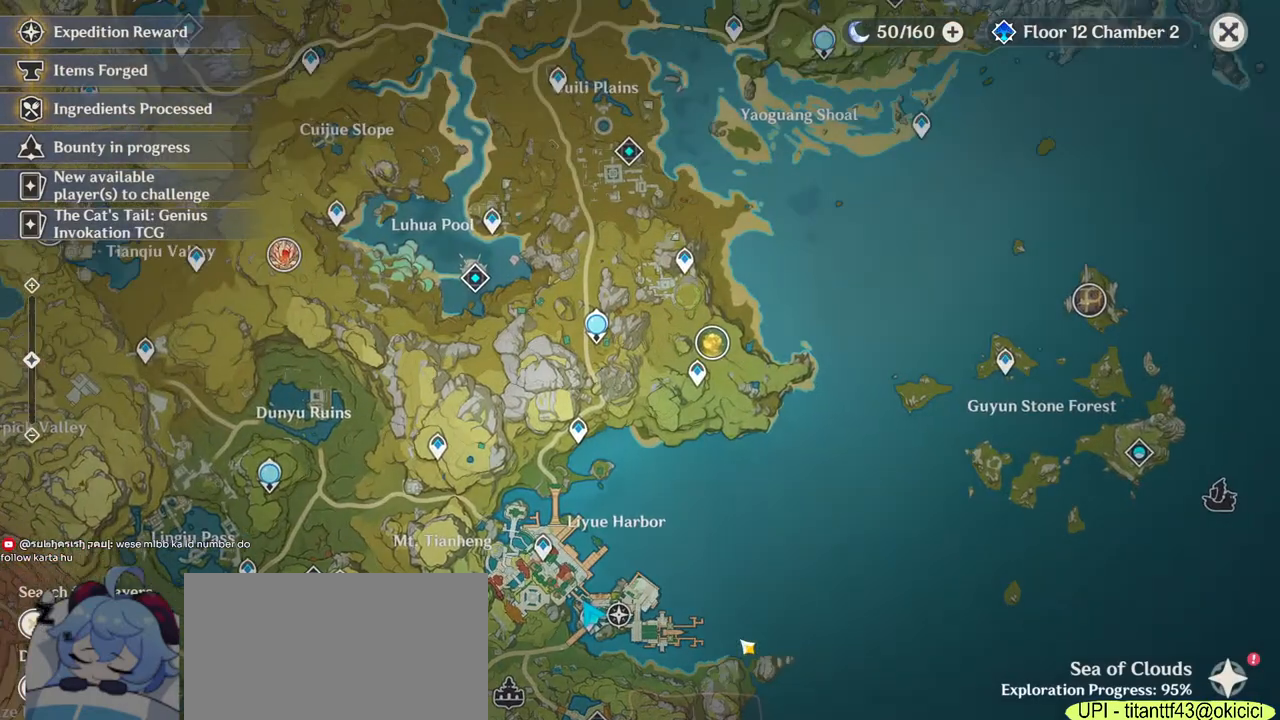
{"keys": [], "mouse": [], "events": [[333, "mouse_left", "down"], [450, "mouse_left", "up"]]}
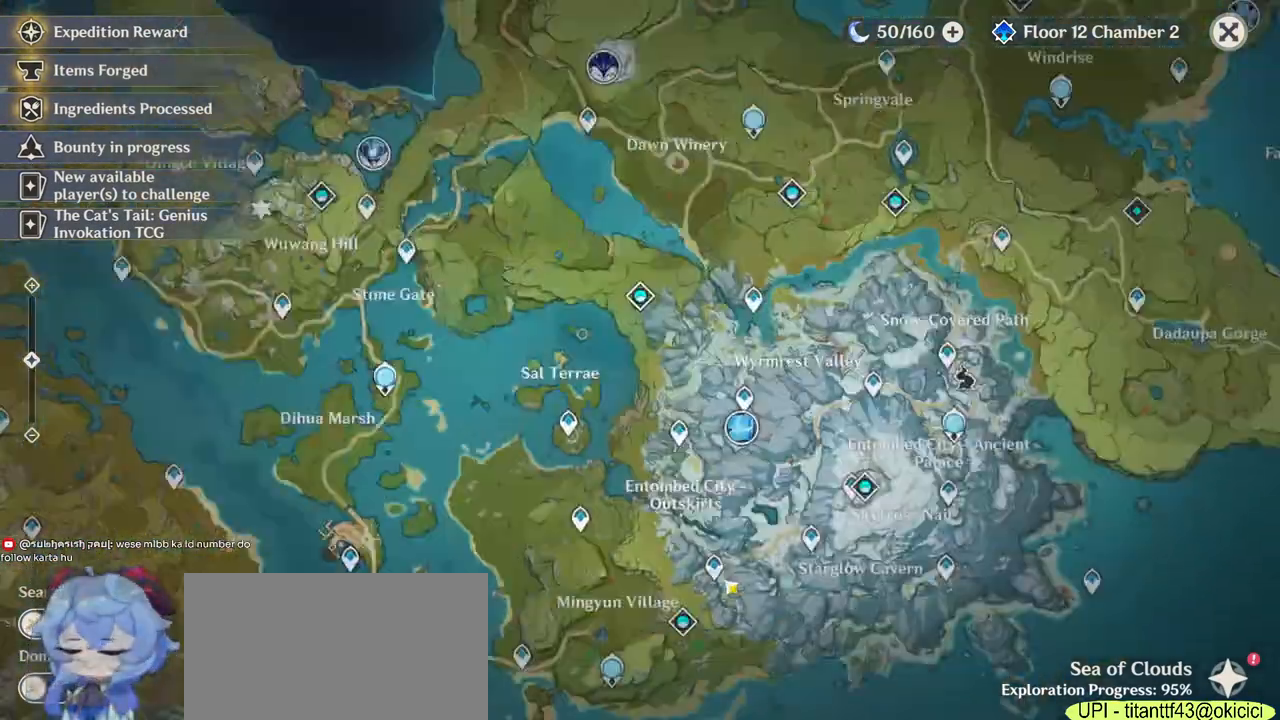
{"keys": [], "mouse": [], "events": []}
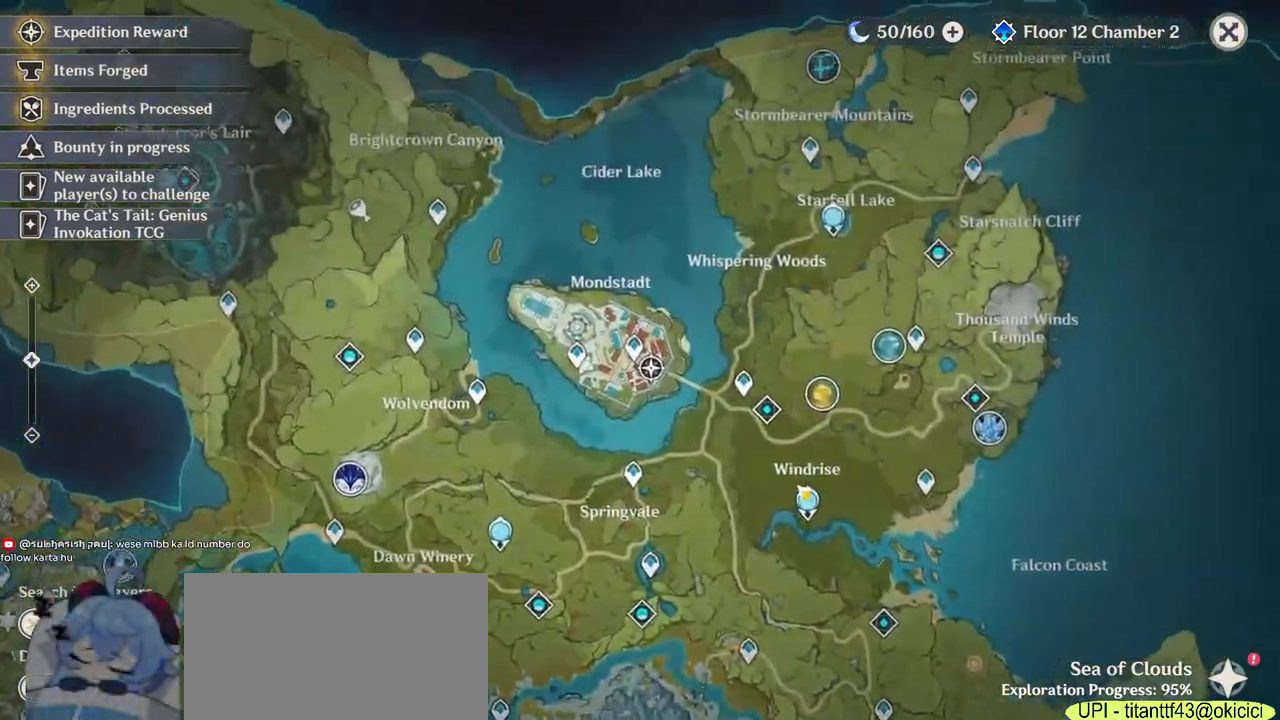
{"keys": [], "mouse": [], "events": [[300, "mouse_left", "down"], [383, "mouse_left", "up"]]}
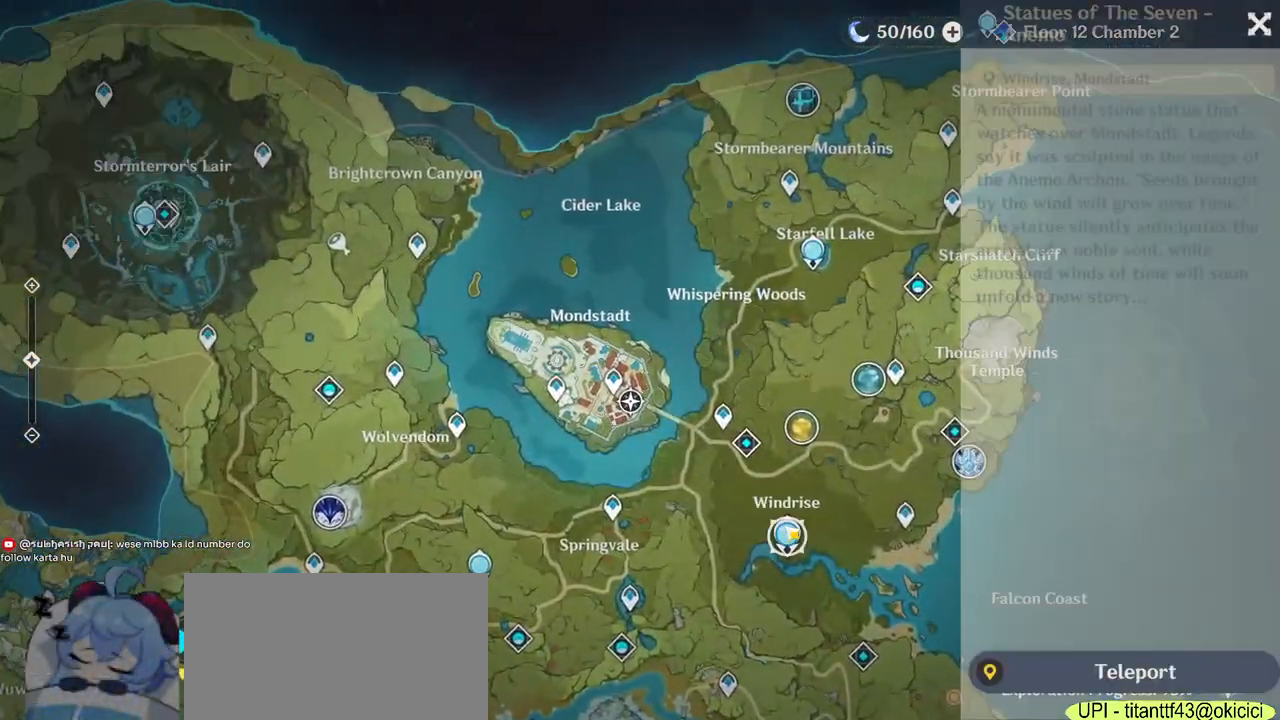
{"keys": [], "mouse": [], "events": []}
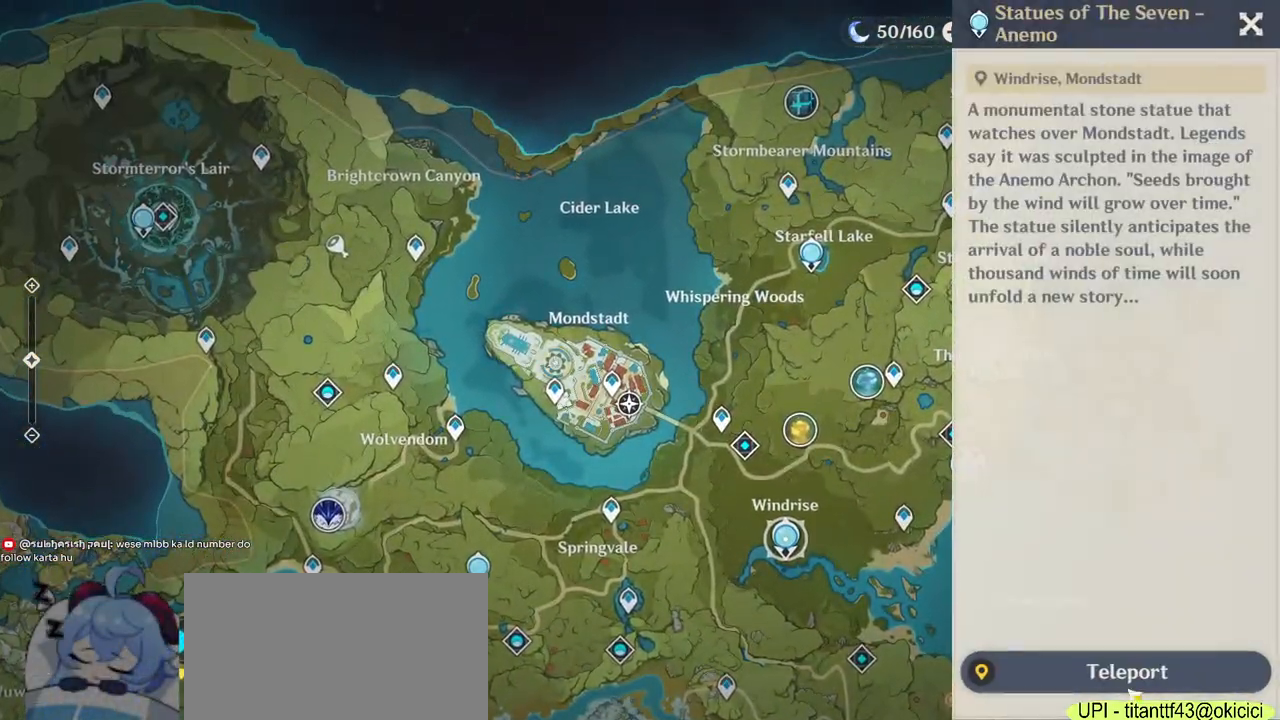
{"keys": [], "mouse": [], "events": [[117, "mouse_left", "down"], [200, "mouse_left", "up"]]}